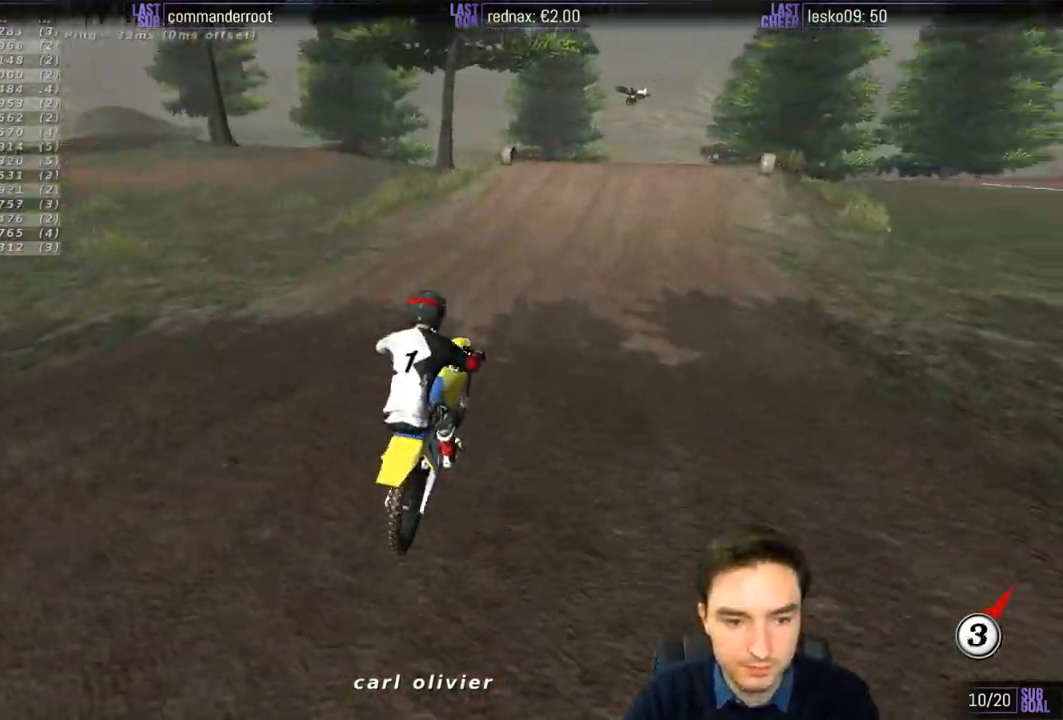
Gameplay with a controller (Xbox layout); each line is a JSON object with the inputs held at the frame after it. "events" lists button and stick changes between this image and that frame as [ms after this image, input, new state], when the widget could be followed in between. Not read: L3 R3.
{"buttons": [], "left_stick": "right", "right_stick": "center", "events": [[400, "L2", "up"]]}
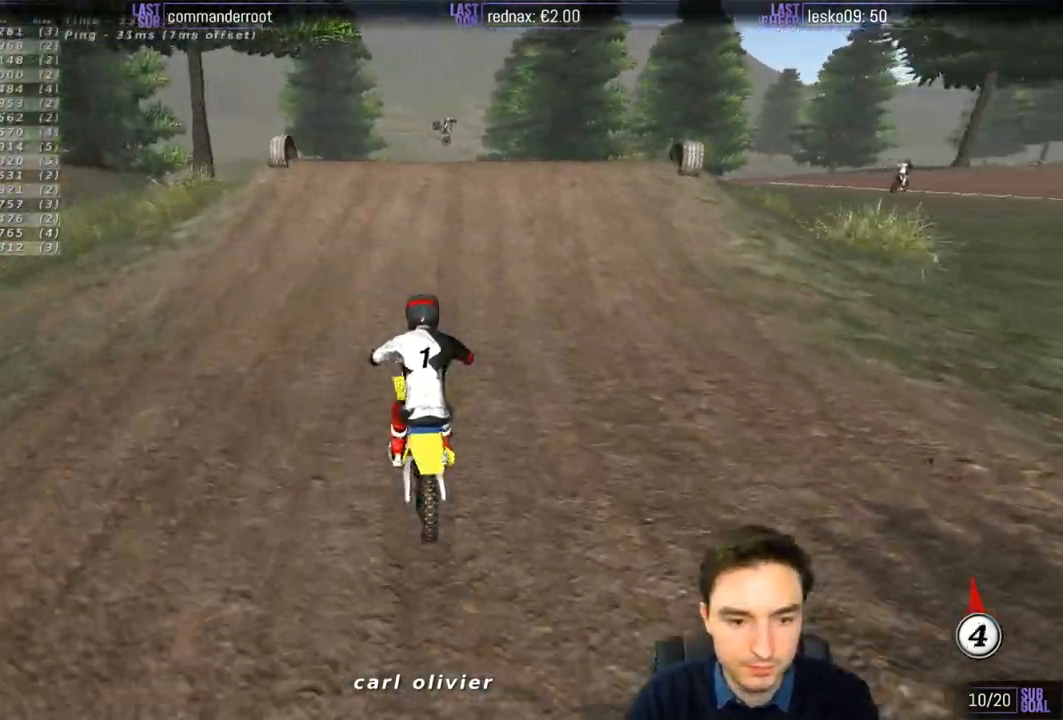
{"buttons": [], "left_stick": "center", "right_stick": "center", "events": [[17, "left_stick", "down-right"], [233, "left_stick", "center"]]}
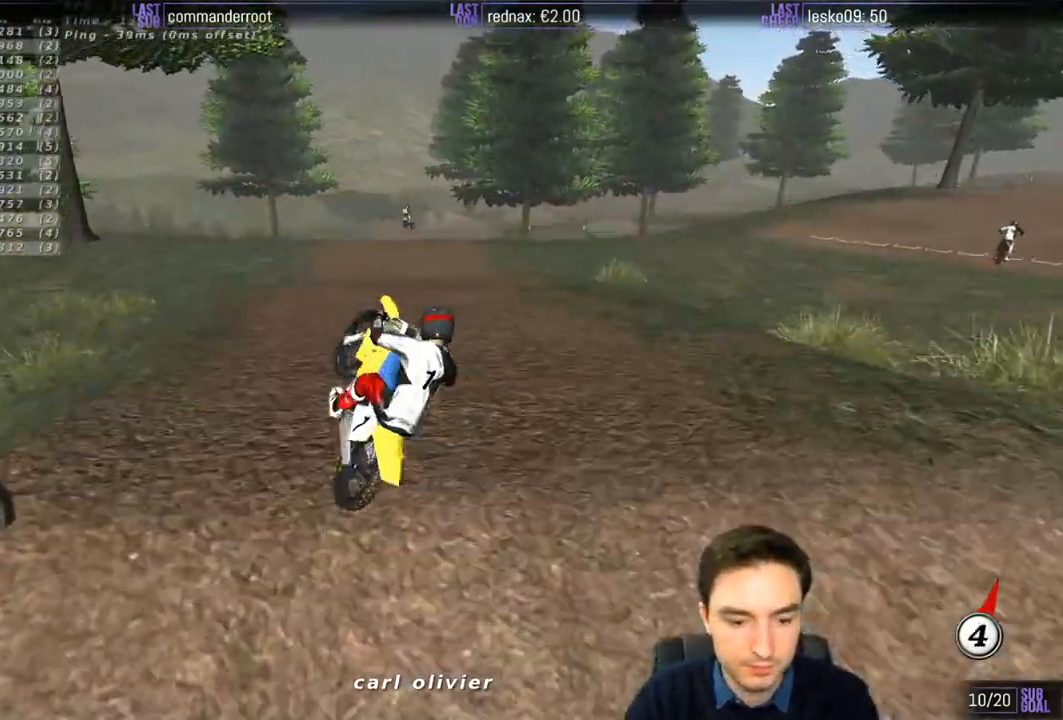
{"buttons": [], "left_stick": "center", "right_stick": "center", "events": []}
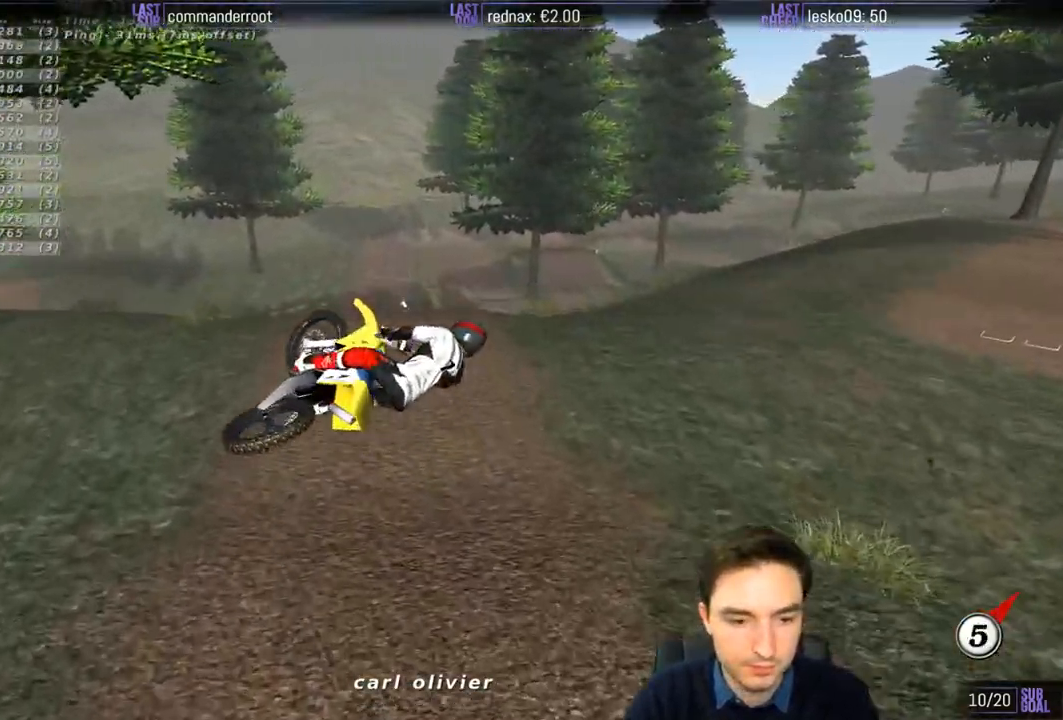
{"buttons": [], "left_stick": "center", "right_stick": "center", "events": []}
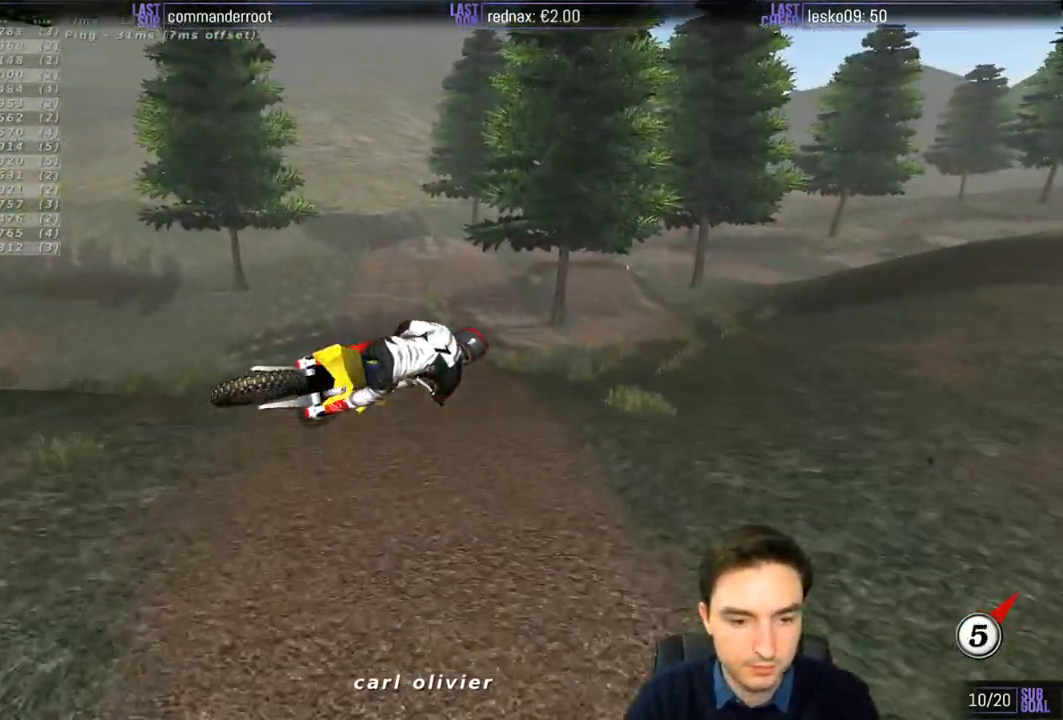
{"buttons": [], "left_stick": "up-right", "right_stick": "center", "events": [[183, "left_stick", "down-right"], [467, "left_stick", "up-right"]]}
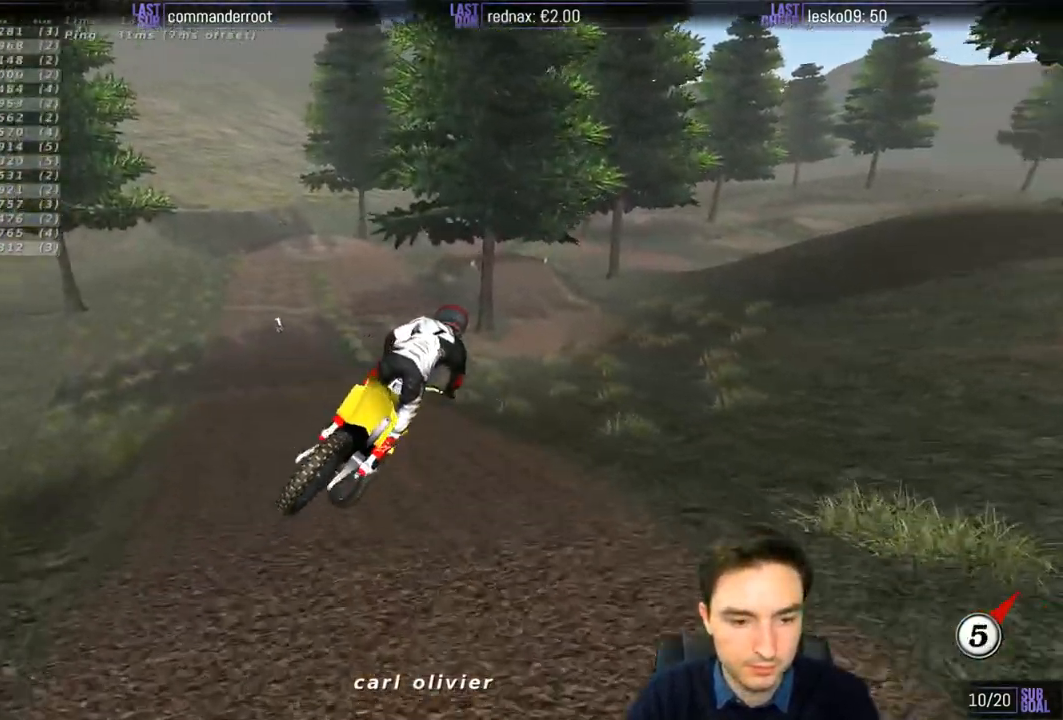
{"buttons": [], "left_stick": "center", "right_stick": "center", "events": [[67, "left_stick", "up-left"], [500, "left_stick", "center"]]}
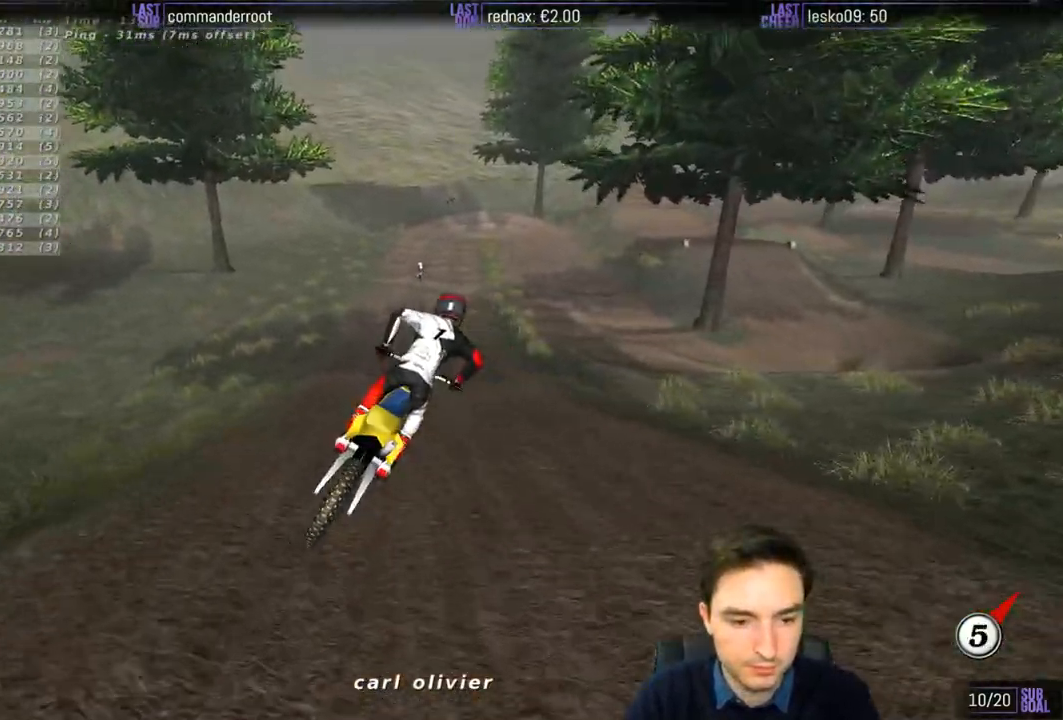
{"buttons": [], "left_stick": "left", "right_stick": "center", "events": [[333, "left_stick", "left"]]}
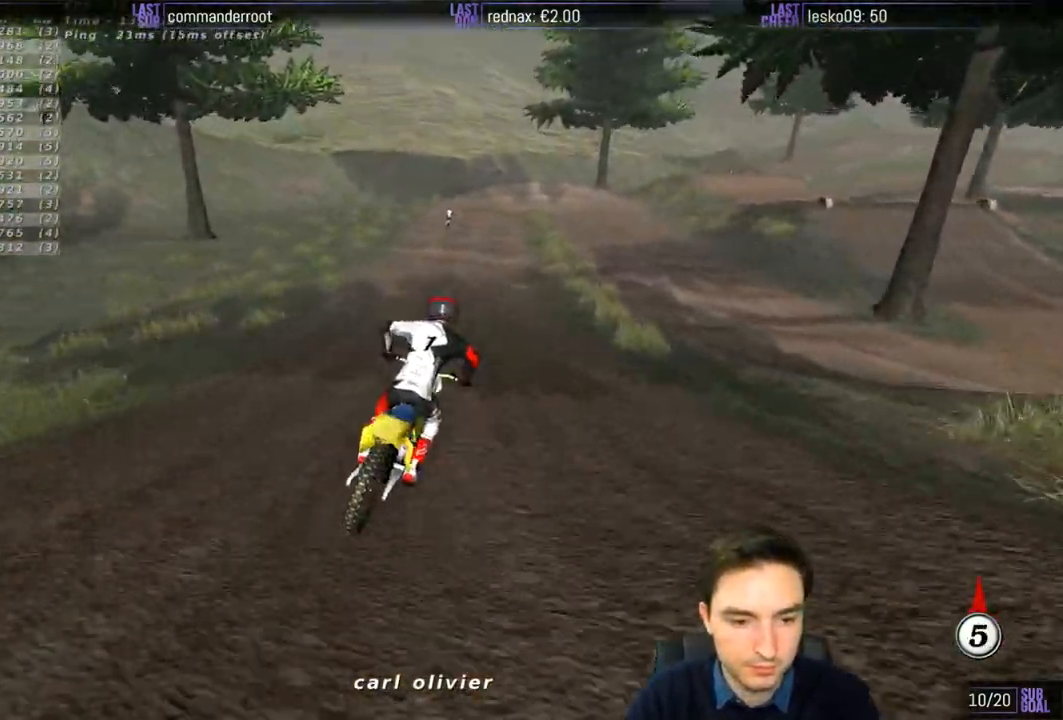
{"buttons": [], "left_stick": "center", "right_stick": "center", "events": [[33, "left_stick", "center"]]}
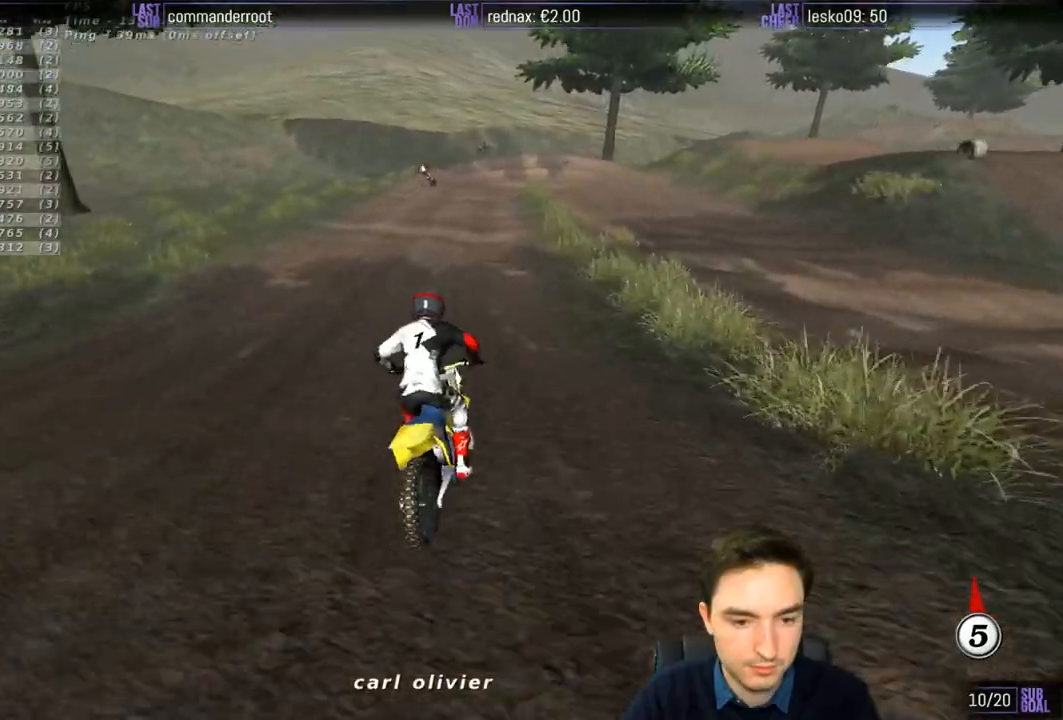
{"buttons": [], "left_stick": "center", "right_stick": "center", "events": []}
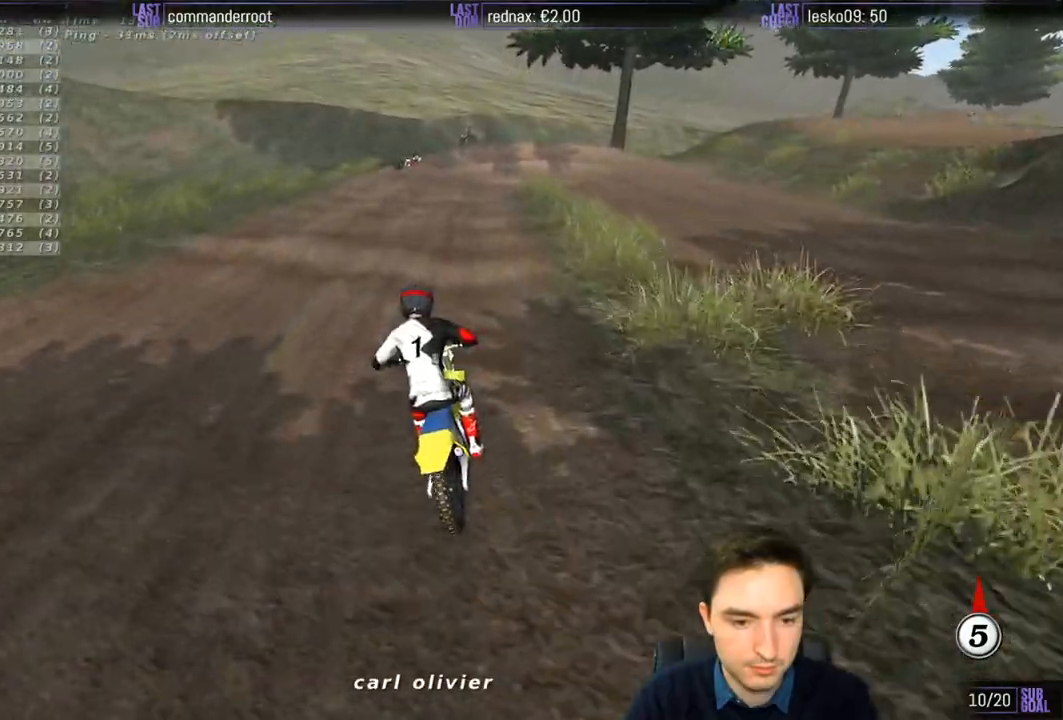
{"buttons": [], "left_stick": "center", "right_stick": "center", "events": []}
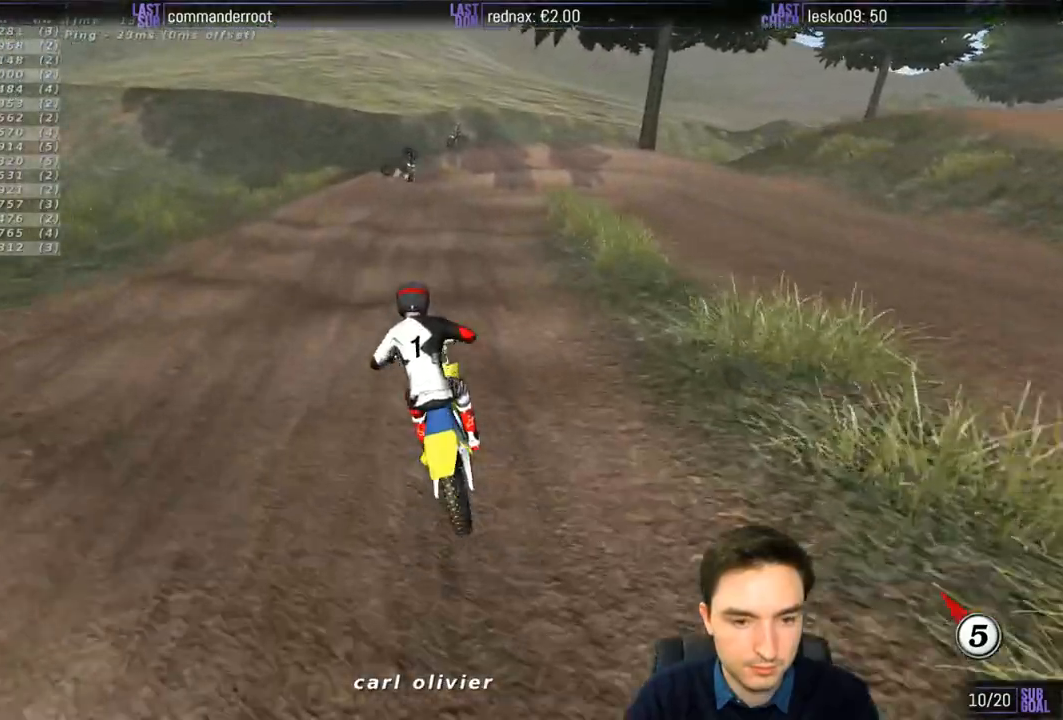
{"buttons": [], "left_stick": "center", "right_stick": "center", "events": []}
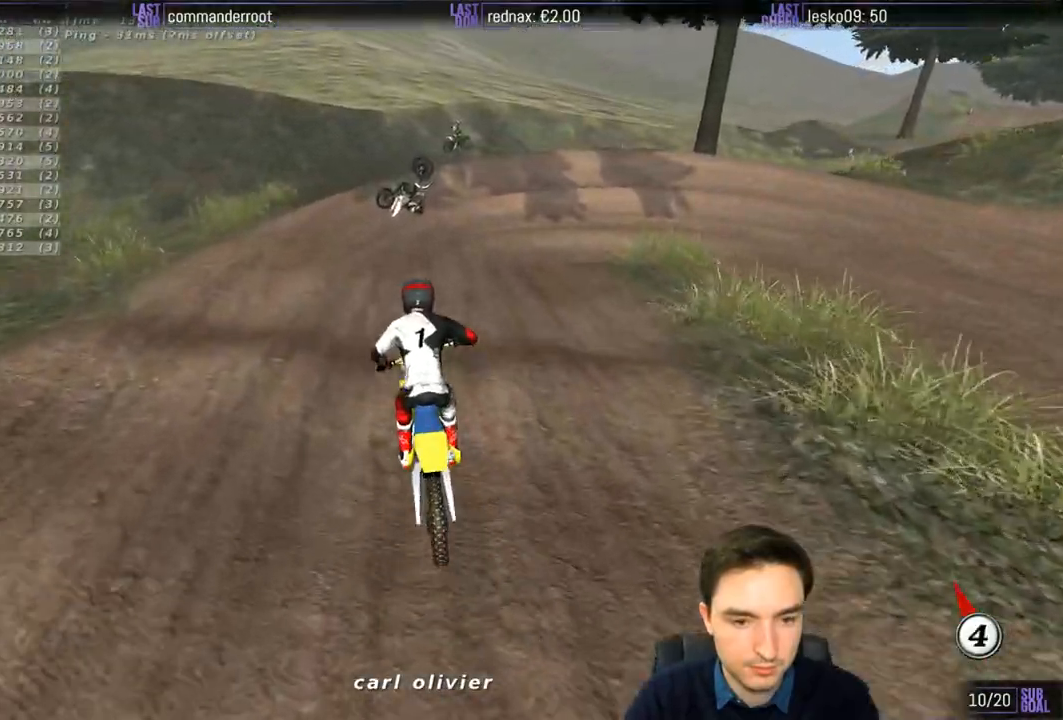
{"buttons": [], "left_stick": "down-right", "right_stick": "center", "events": [[100, "left_stick", "right"], [317, "left_stick", "down-right"]]}
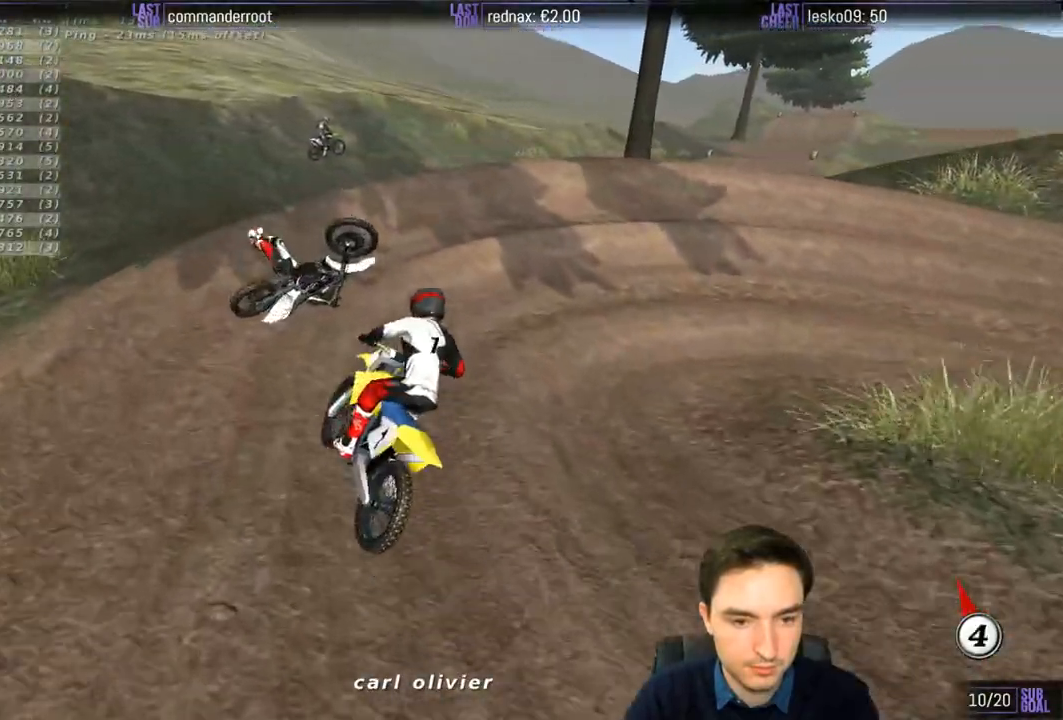
{"buttons": [], "left_stick": "down-right", "right_stick": "center", "events": []}
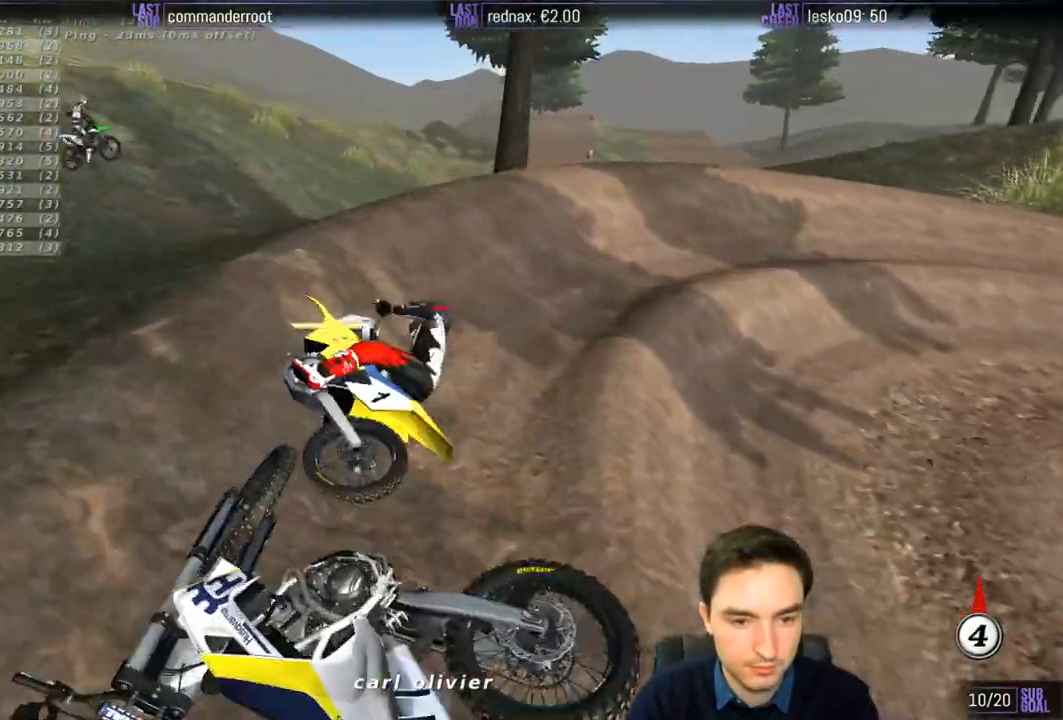
{"buttons": [], "left_stick": "down-right", "right_stick": "center", "events": []}
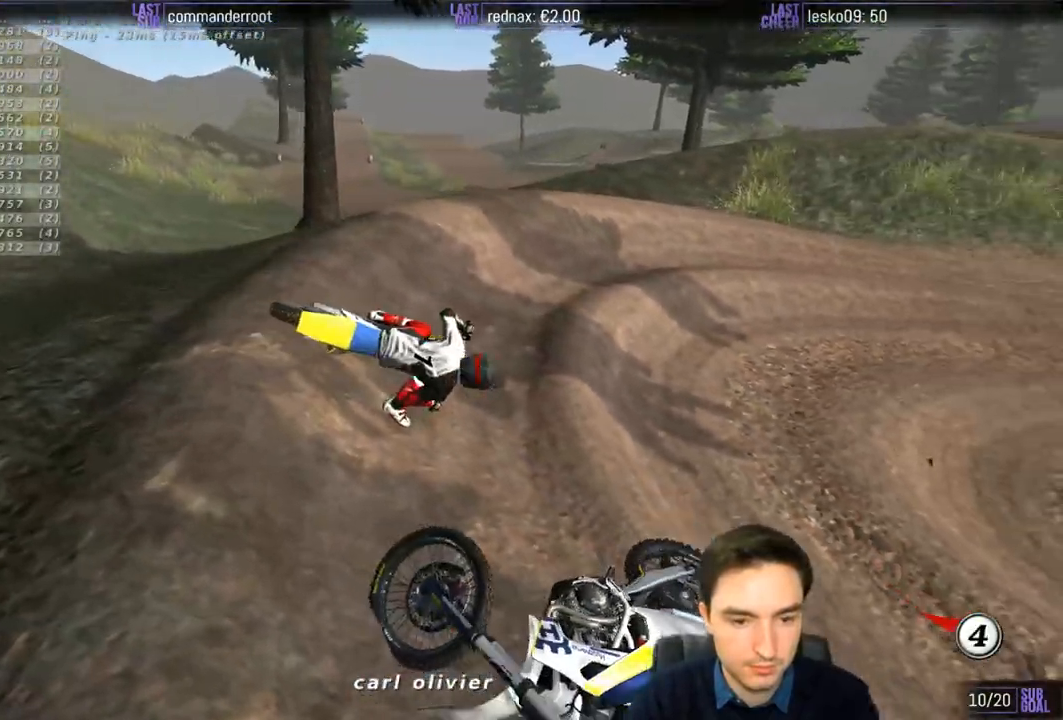
{"buttons": [], "left_stick": "center", "right_stick": "center", "events": [[283, "left_stick", "center"]]}
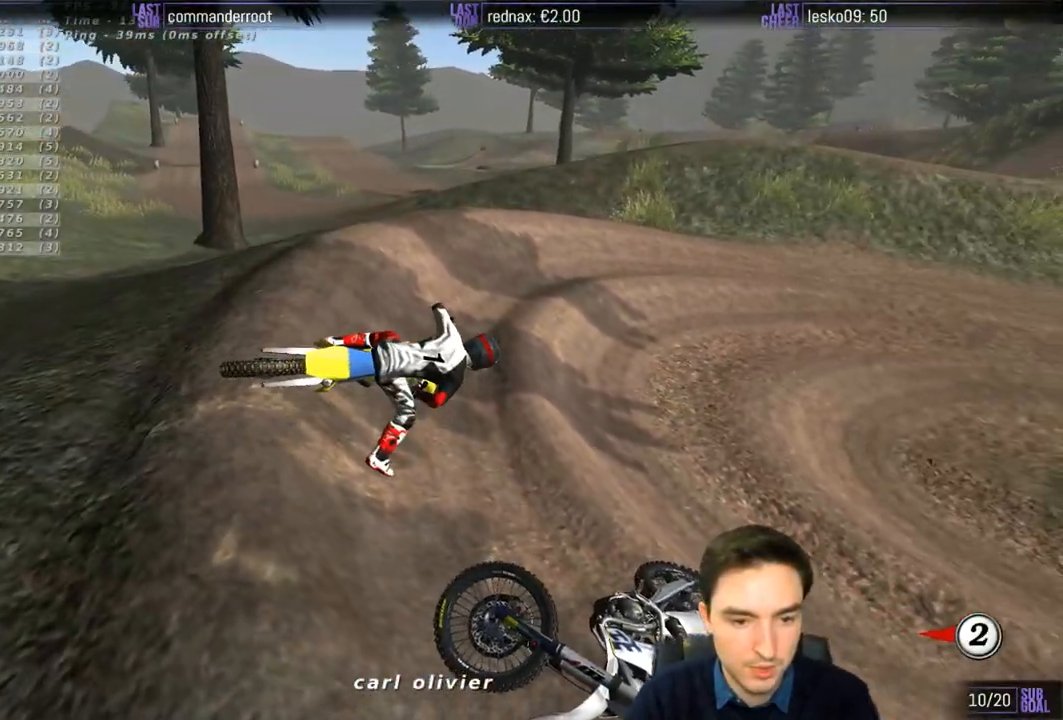
{"buttons": [], "left_stick": "center", "right_stick": "center", "events": []}
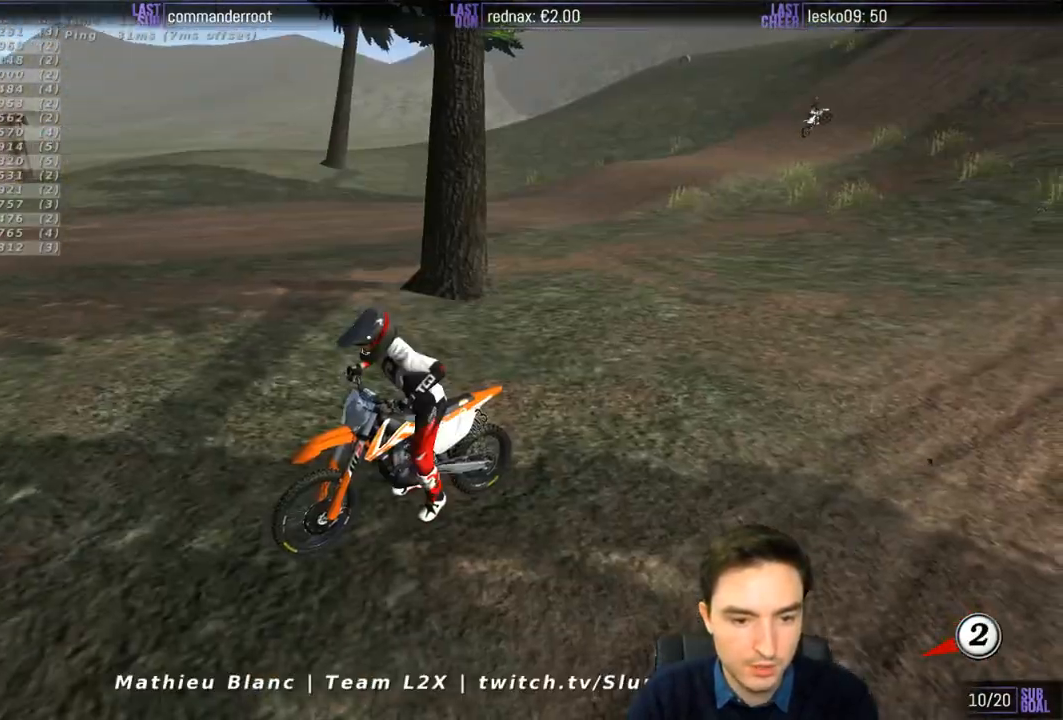
{"buttons": [], "left_stick": "center", "right_stick": "center", "events": []}
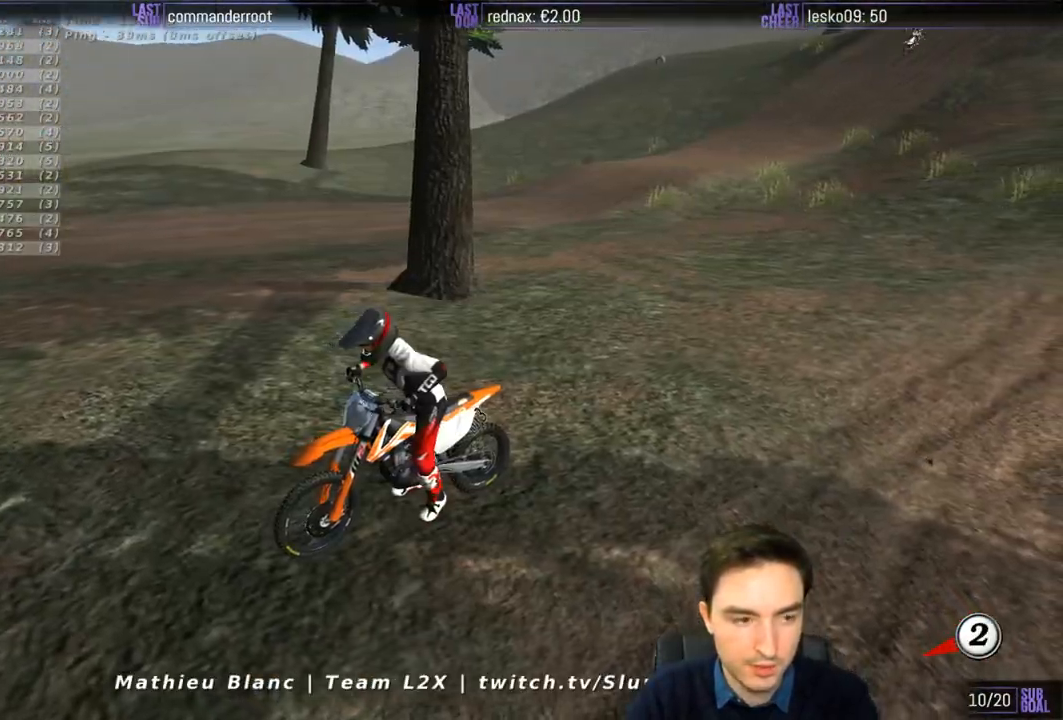
{"buttons": [], "left_stick": "center", "right_stick": "center", "events": []}
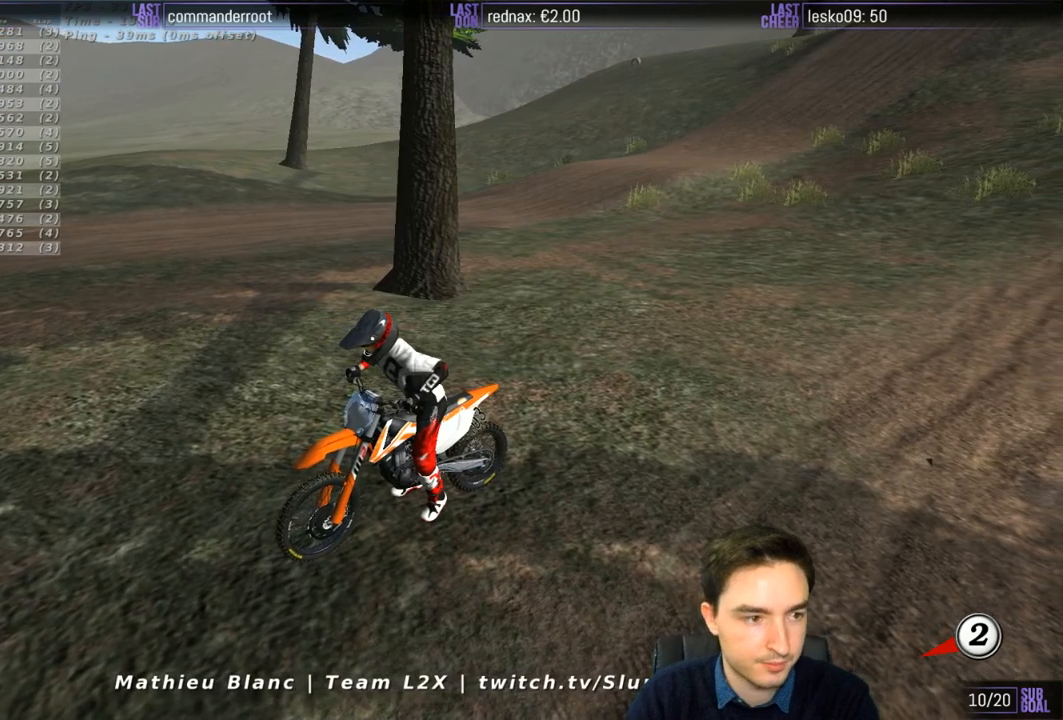
{"buttons": [], "left_stick": "center", "right_stick": "center", "events": []}
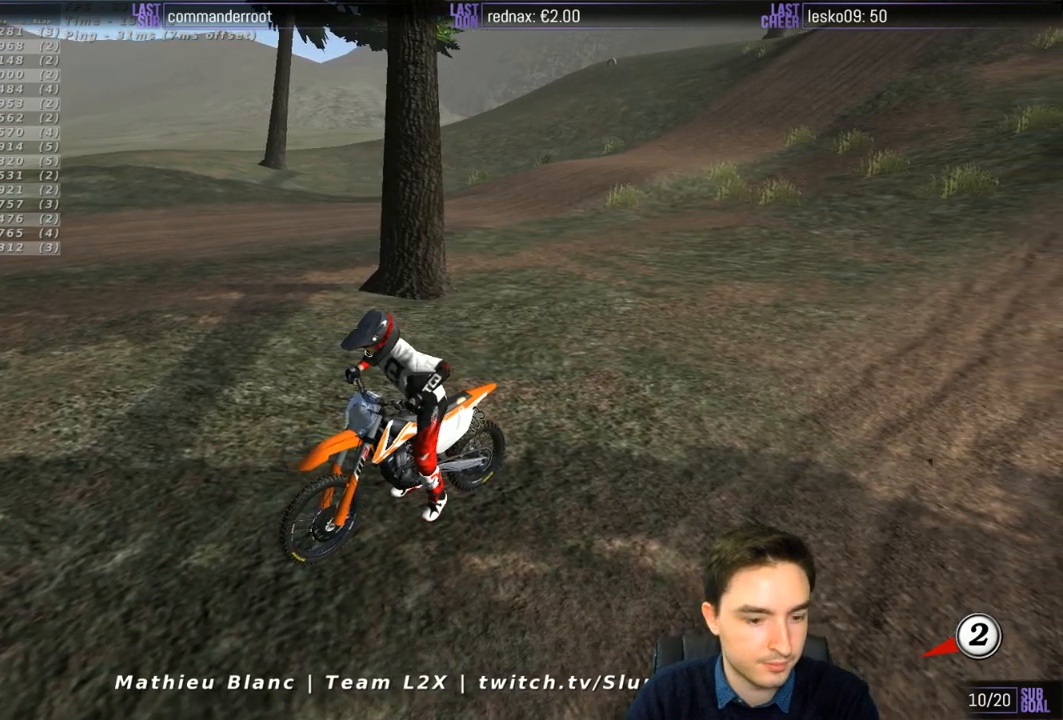
{"buttons": [], "left_stick": "right", "right_stick": "center", "events": [[233, "left_stick", "right"]]}
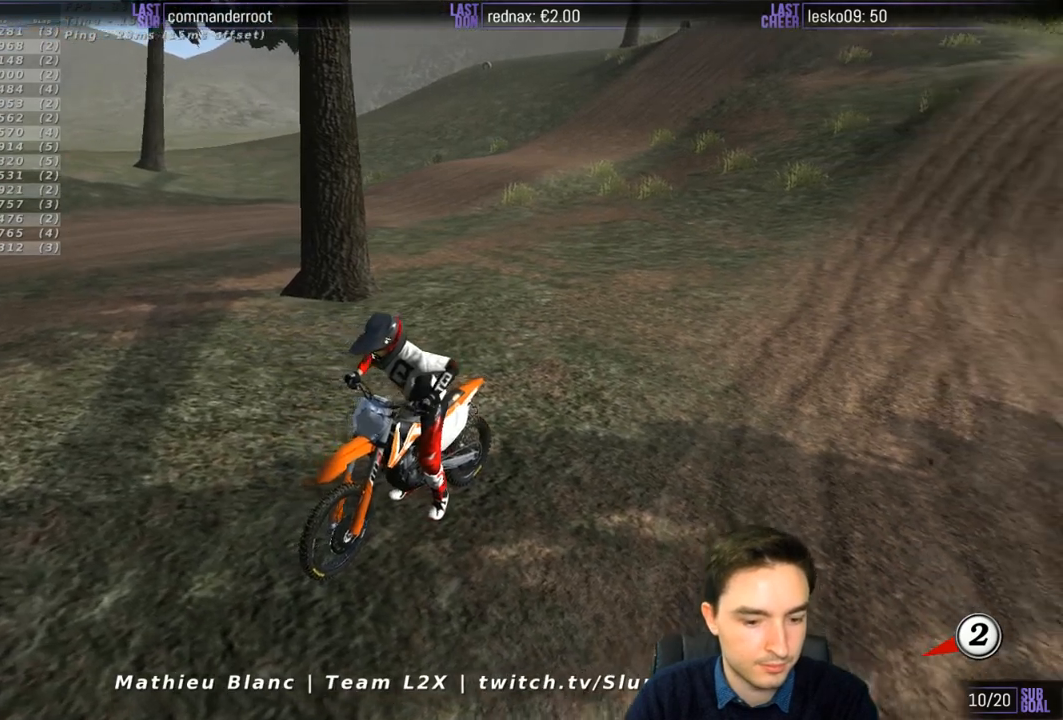
{"buttons": [], "left_stick": "right", "right_stick": "center", "events": []}
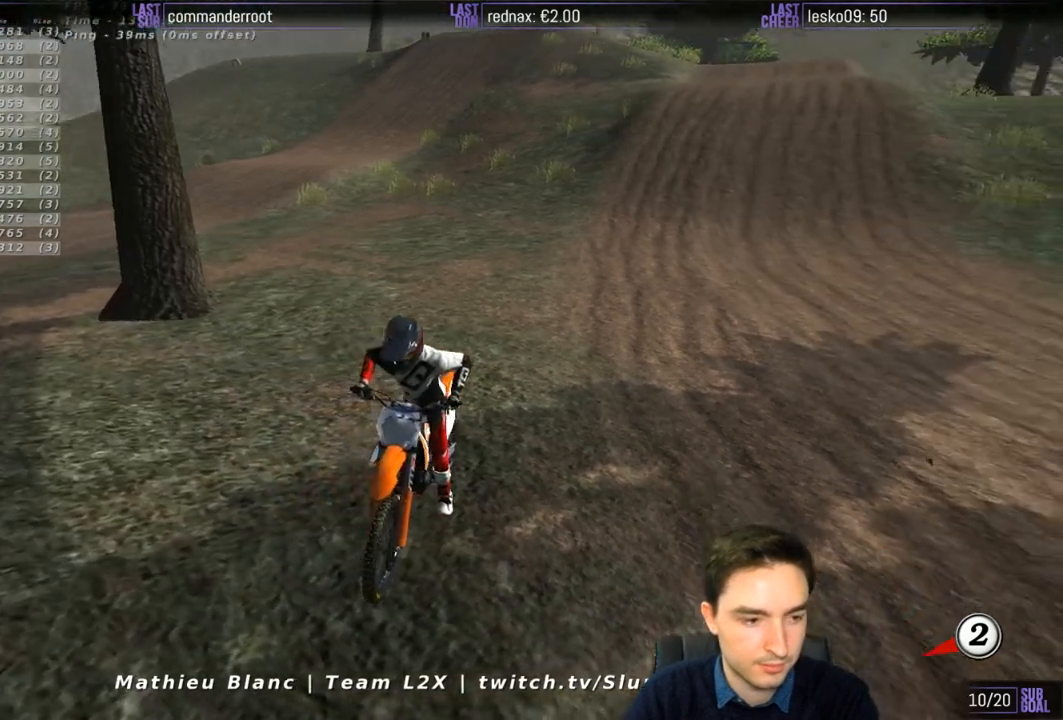
{"buttons": [], "left_stick": "center", "right_stick": "center", "events": [[233, "left_stick", "center"]]}